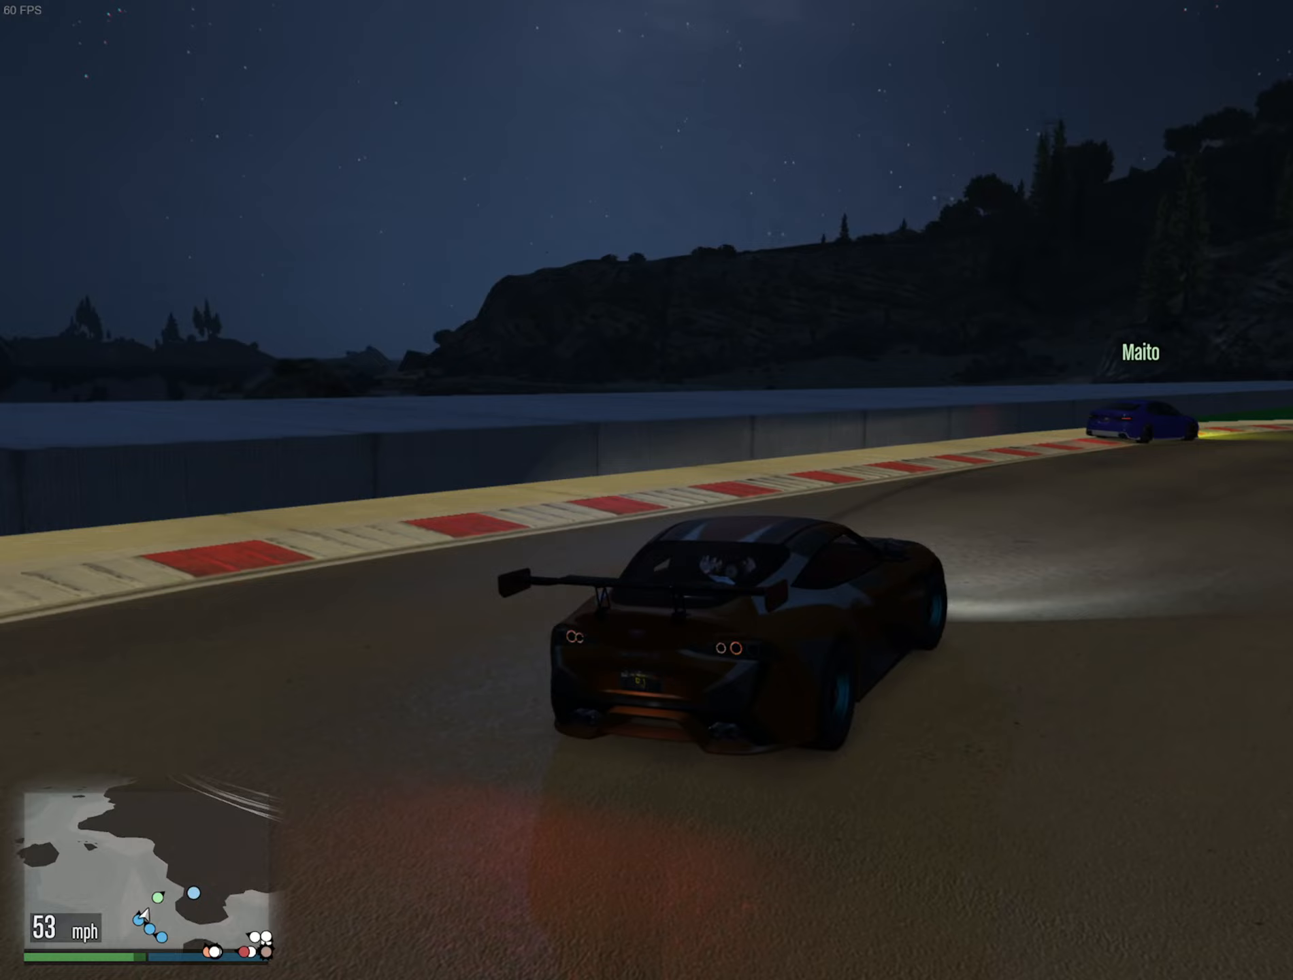
Gameplay with a controller (Xbox layout); each line is a JSON object with the inputs held at the frame after it (dt_ms = milliseconds from this image to that frame). "events" lists button and stick changes between this image and that frame as [ms after this image, input, new state], when the widget could be followed in between.
{"dt_ms": 367, "buttons": ["R2"], "left_stick": "center", "right_stick": "center", "events": [[117, "left_stick", "down-right"], [350, "left_stick", "center"]]}
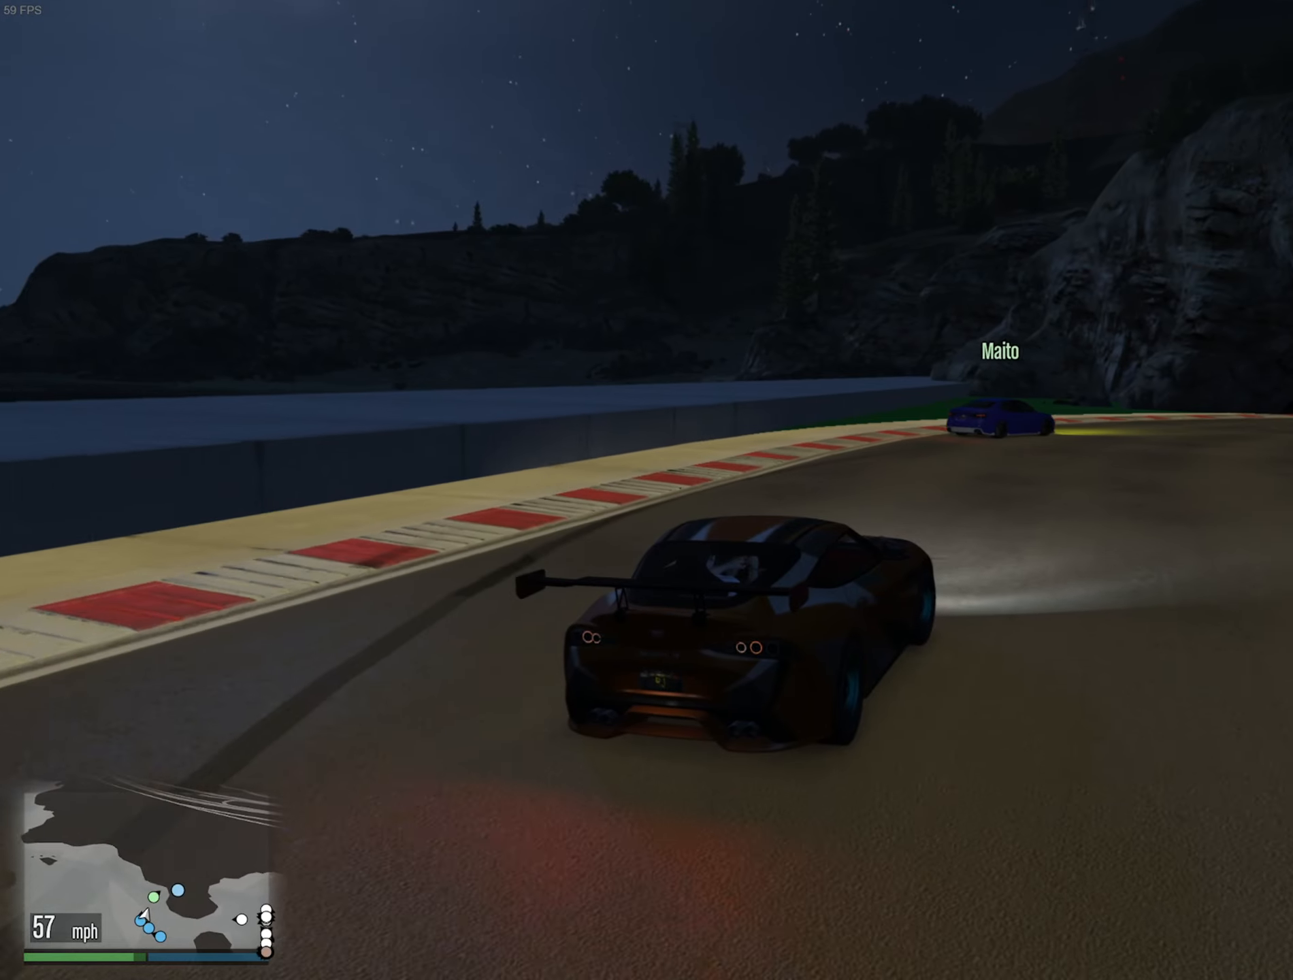
{"dt_ms": 500, "buttons": ["R2"], "left_stick": "center", "right_stick": "center", "events": [[200, "left_stick", "down-right"], [366, "left_stick", "center"]]}
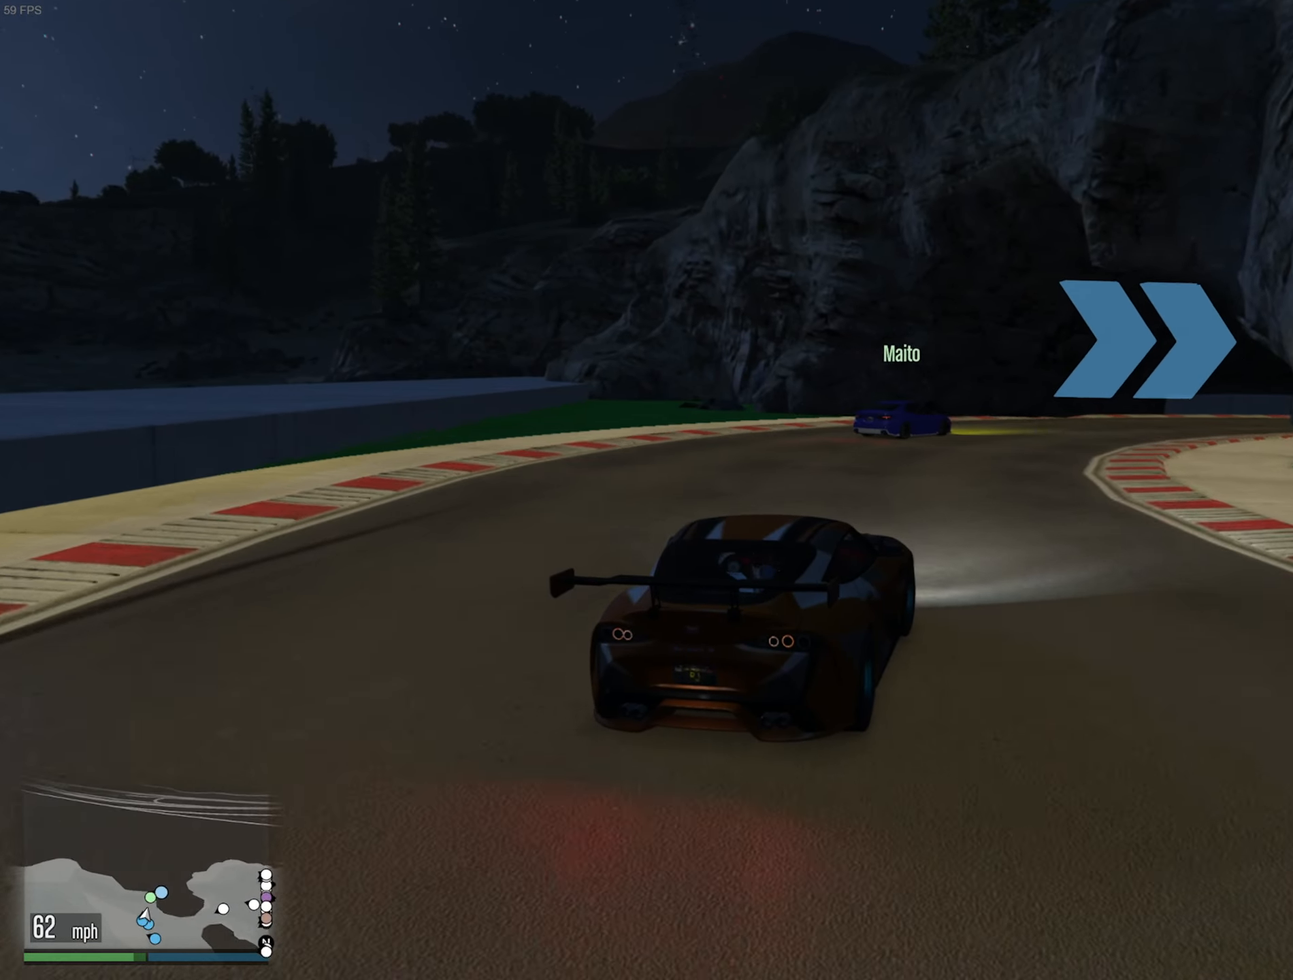
{"dt_ms": 500, "buttons": ["R2"], "left_stick": "down-right", "right_stick": "center", "events": [[50, "left_stick", "down-right"], [250, "left_stick", "center"], [433, "left_stick", "down-right"]]}
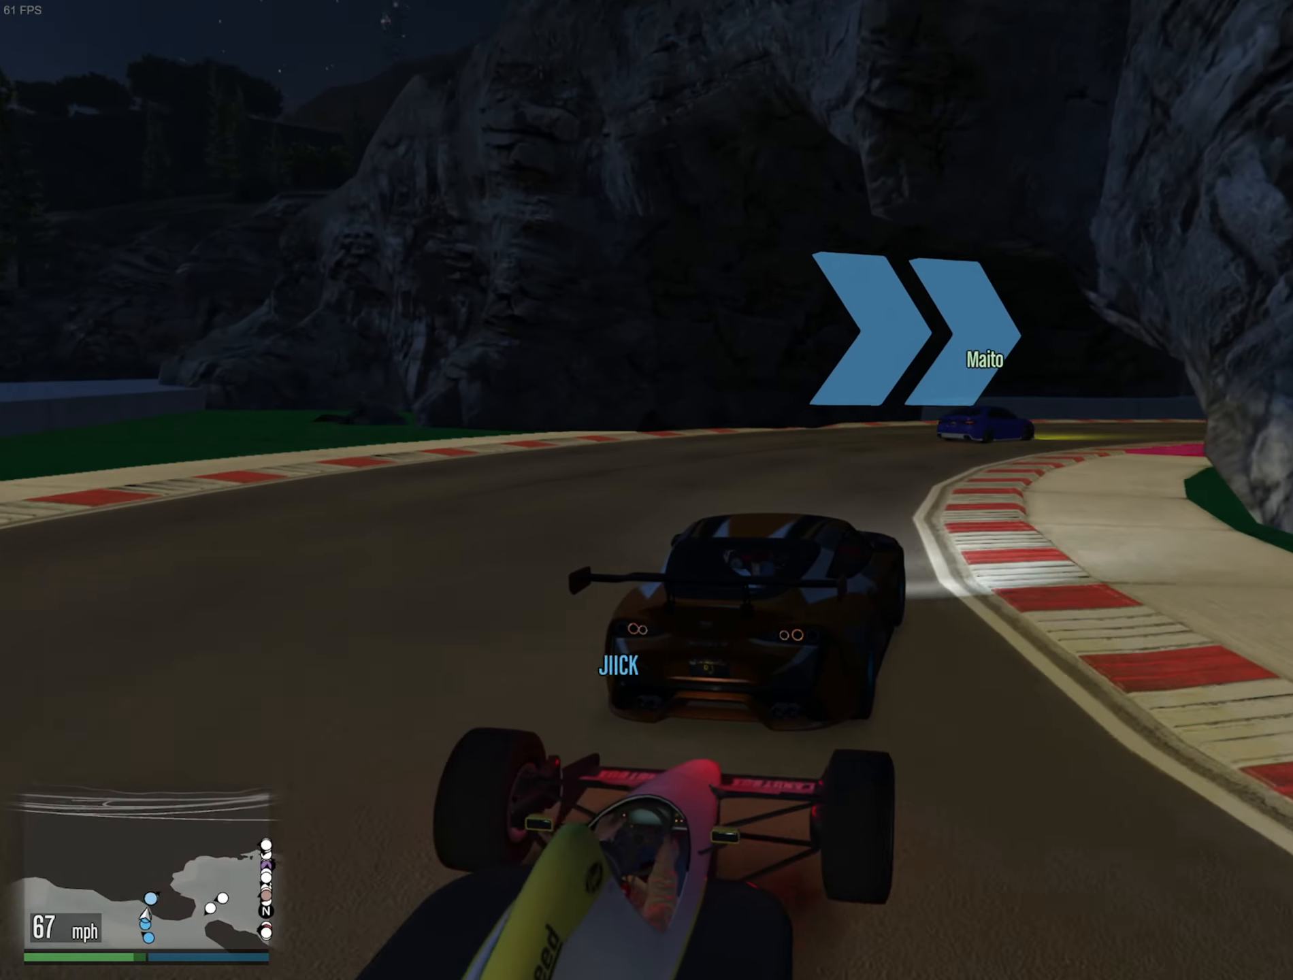
{"dt_ms": 500, "buttons": ["R2"], "left_stick": "down-right", "right_stick": "center", "events": [[116, "left_stick", "center"], [233, "left_stick", "down-right"], [383, "left_stick", "center"], [483, "left_stick", "down-right"]]}
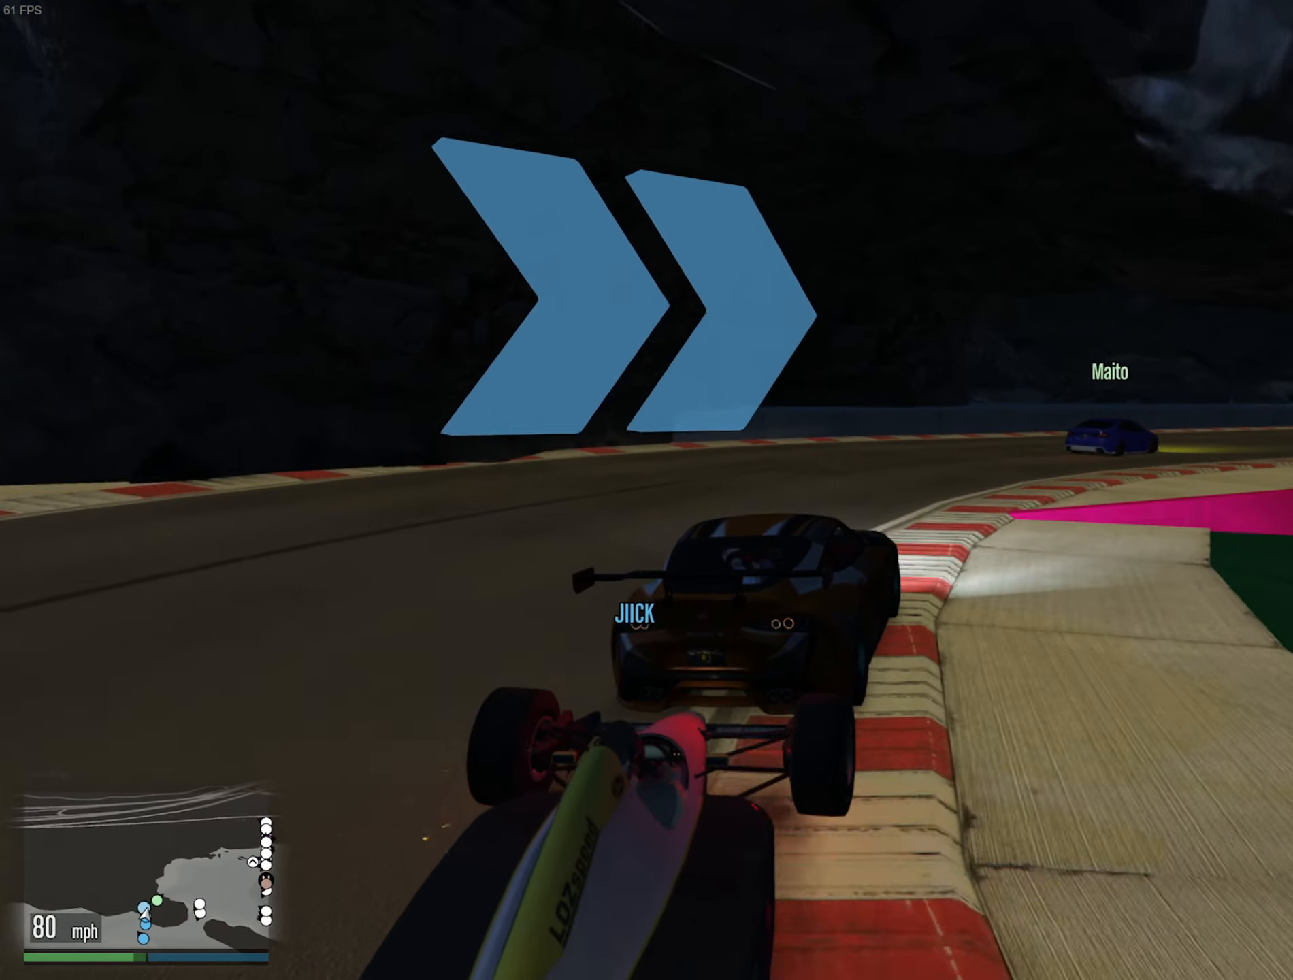
{"dt_ms": 500, "buttons": ["R2"], "left_stick": "down-right", "right_stick": "center", "events": [[200, "left_stick", "center"], [283, "left_stick", "down-right"]]}
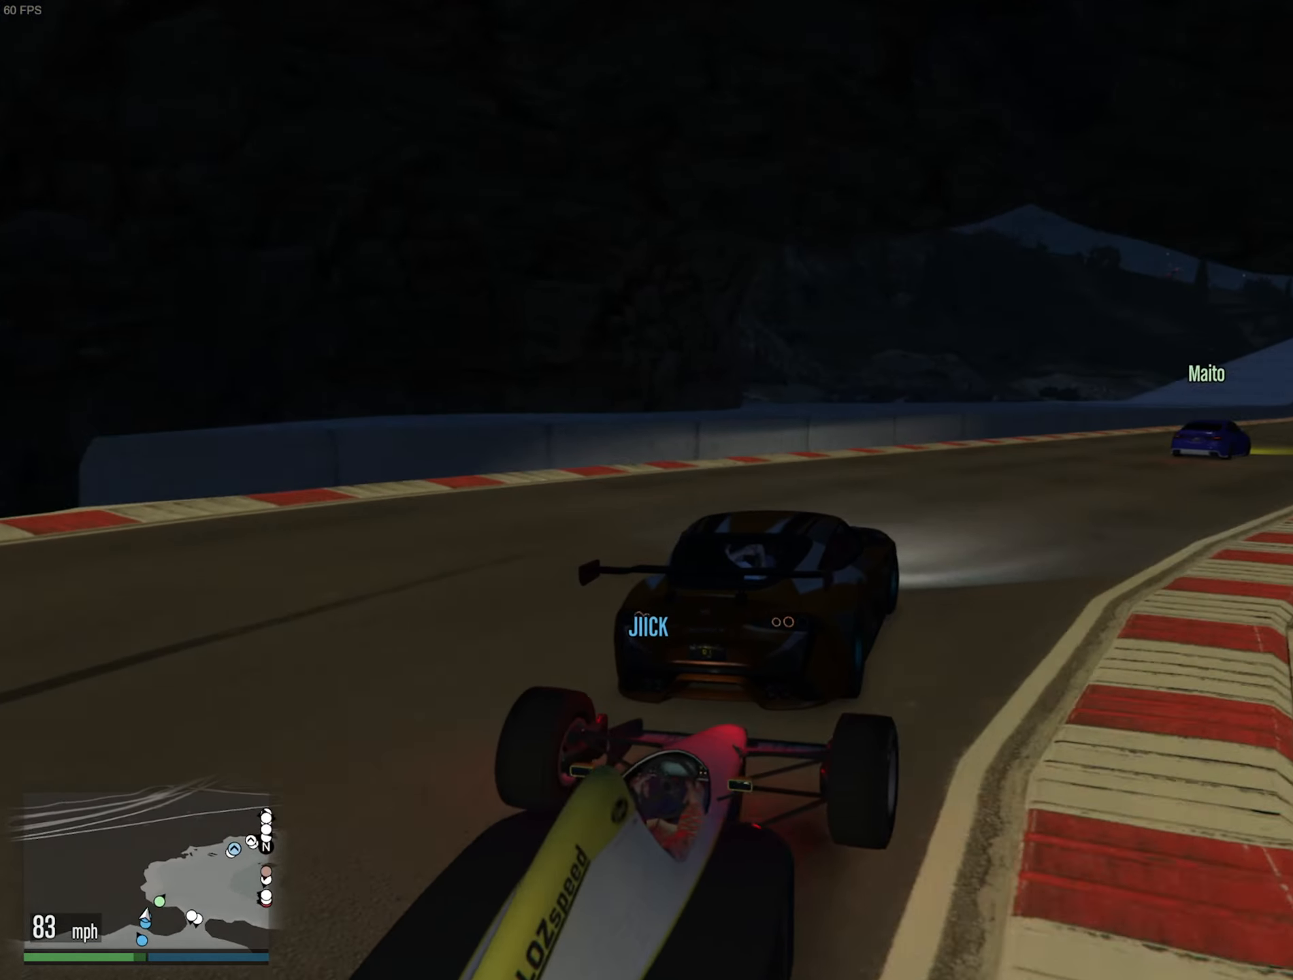
{"dt_ms": 500, "buttons": ["R2"], "left_stick": "center", "right_stick": "center", "events": [[100, "left_stick", "center"], [250, "left_stick", "down-right"], [383, "left_stick", "center"]]}
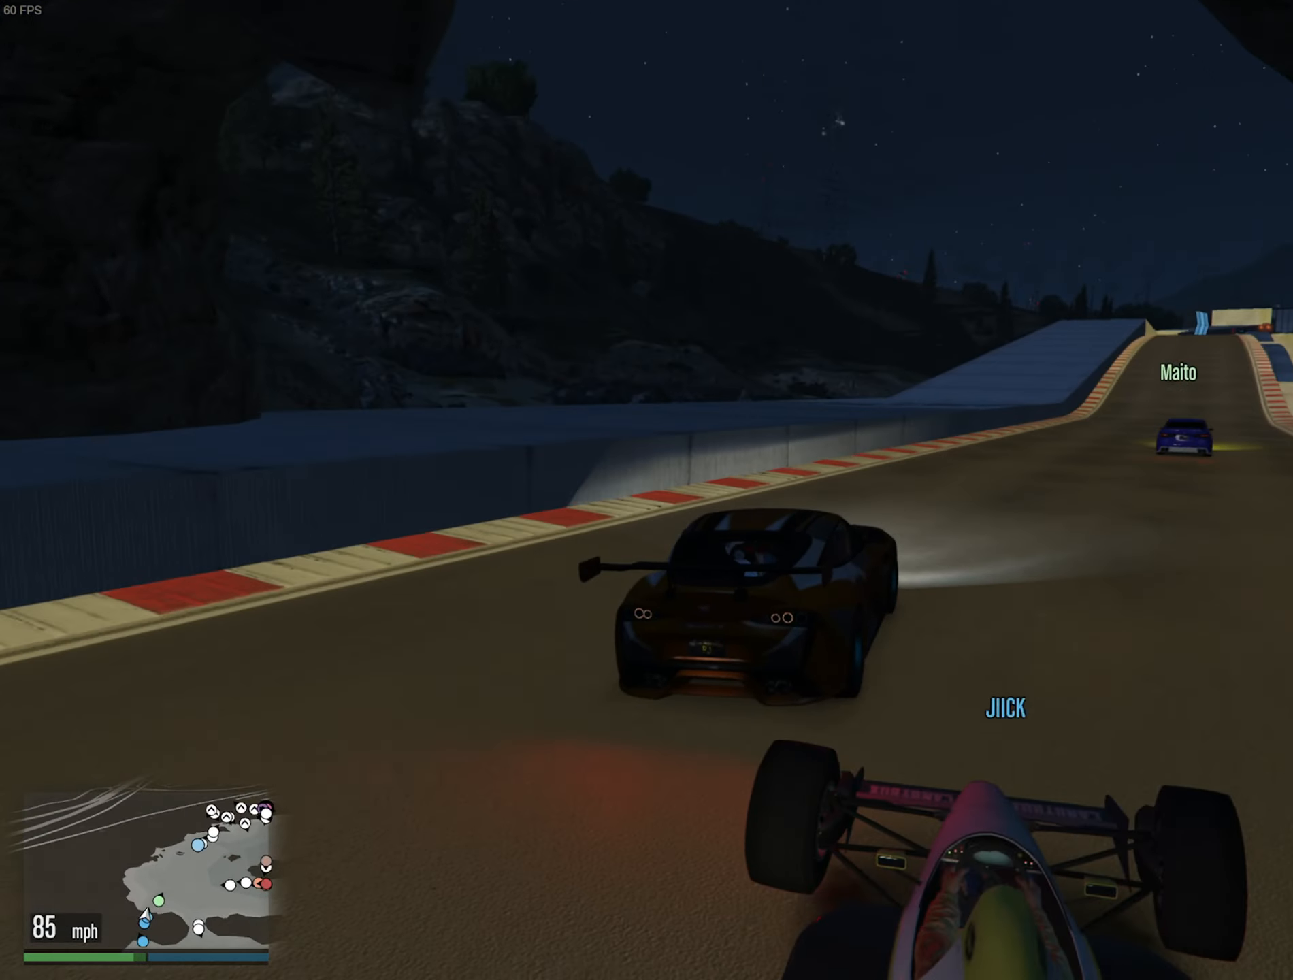
{"dt_ms": 500, "buttons": ["R2"], "left_stick": "center", "right_stick": "center", "events": [[100, "left_stick", "down-right"], [283, "left_stick", "center"]]}
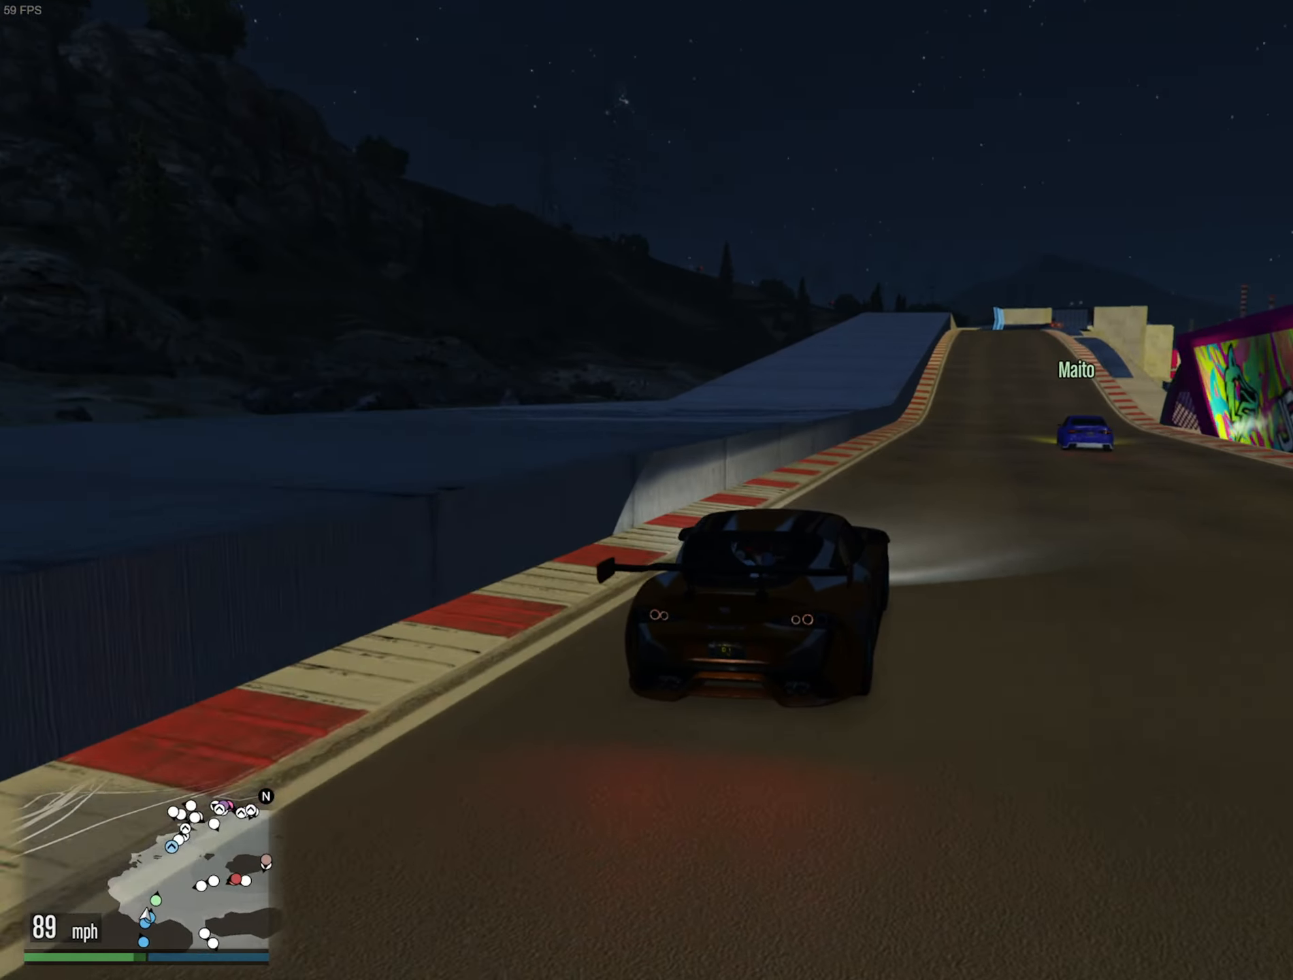
{"dt_ms": 500, "buttons": ["R2"], "left_stick": "center", "right_stick": "center", "events": [[50, "left_stick", "left"], [150, "left_stick", "center"]]}
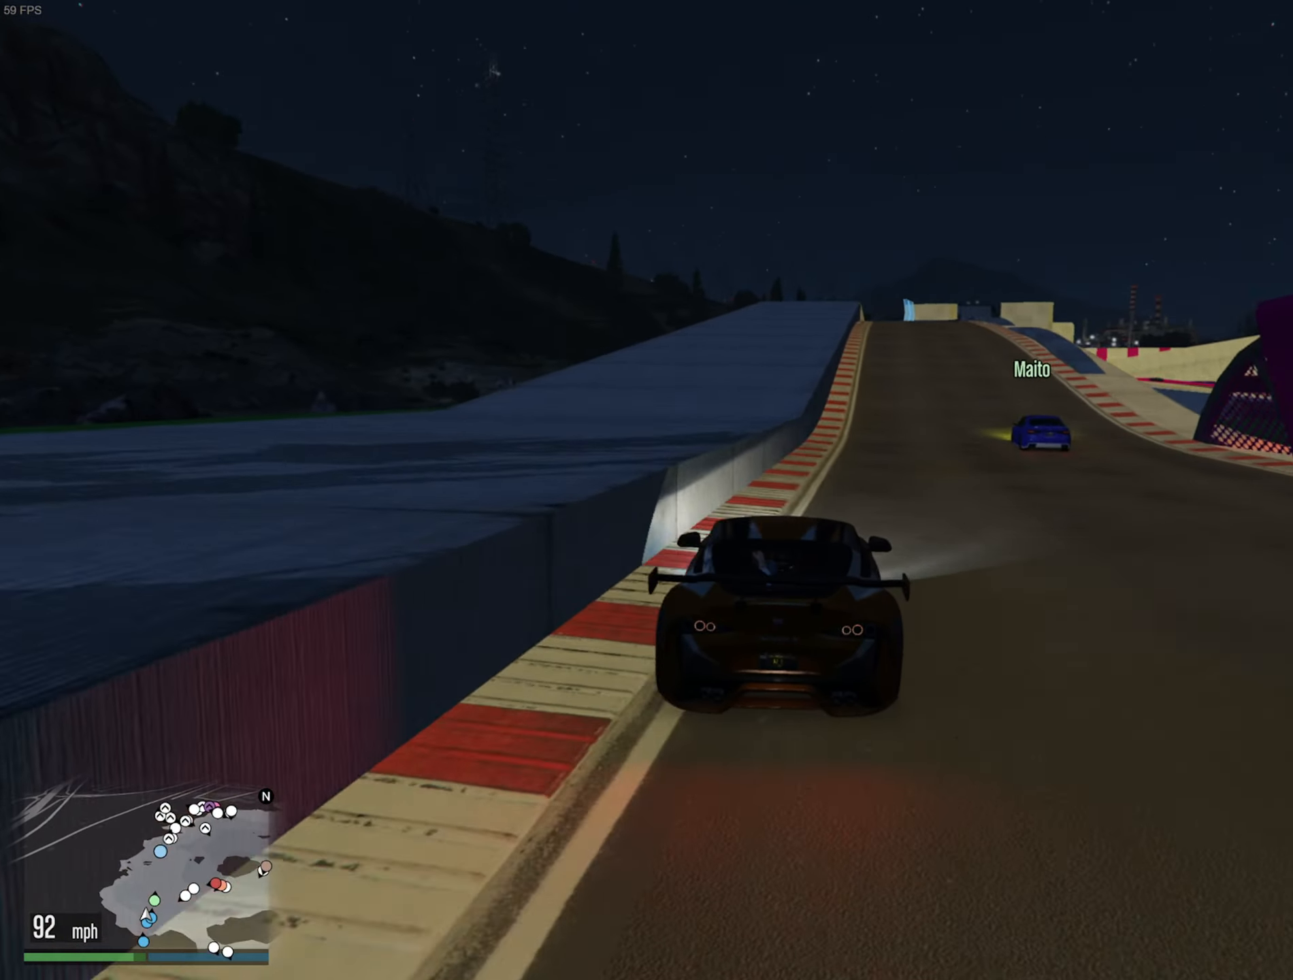
{"dt_ms": 500, "buttons": ["R2"], "left_stick": "center", "right_stick": "center", "events": [[116, "left_stick", "down-right"], [266, "left_stick", "center"]]}
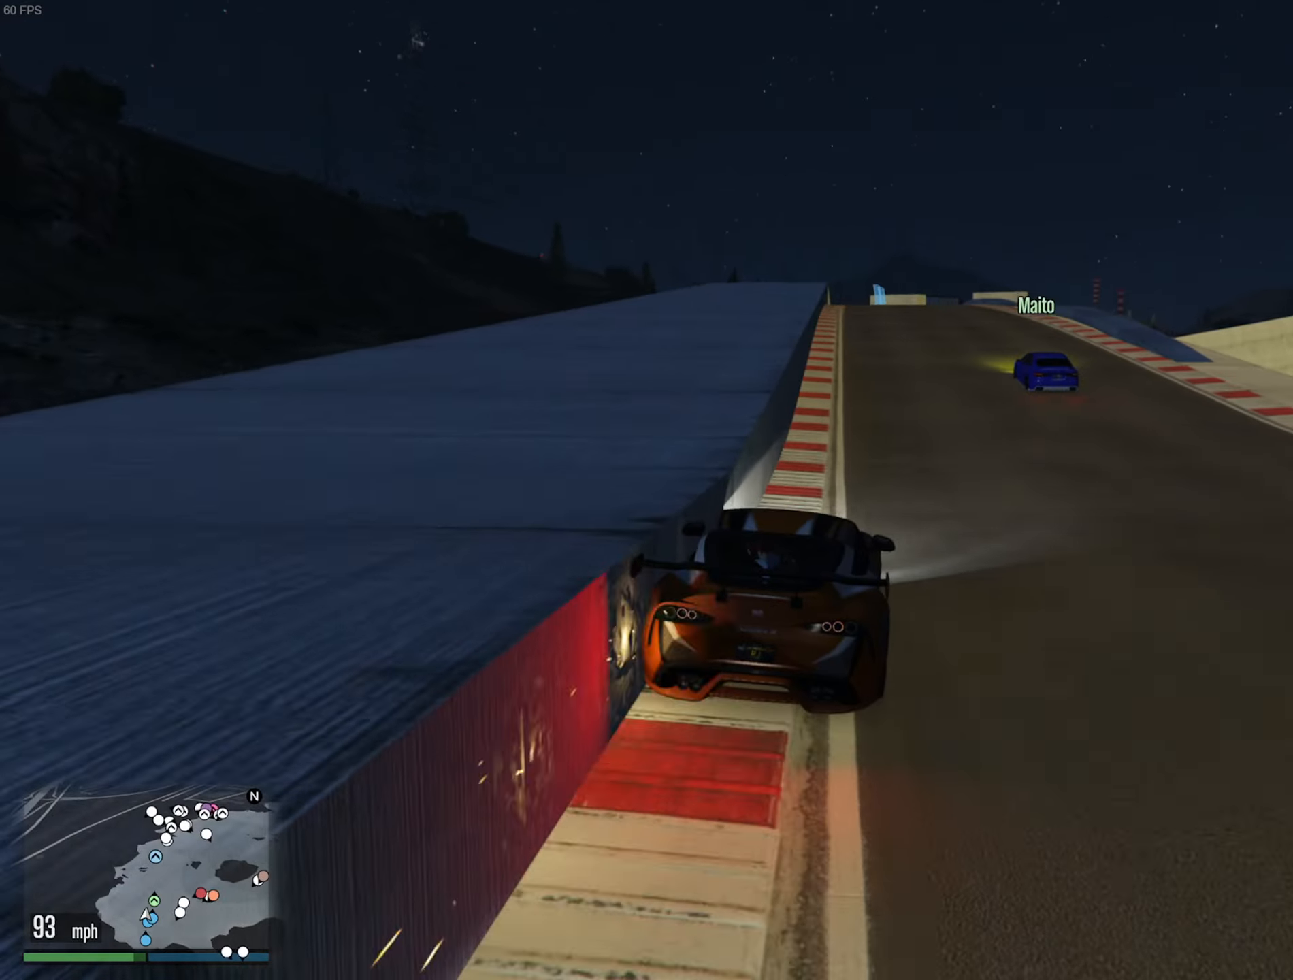
{"dt_ms": 500, "buttons": ["R2"], "left_stick": "center", "right_stick": "center", "events": [[283, "left_stick", "left"], [400, "left_stick", "center"]]}
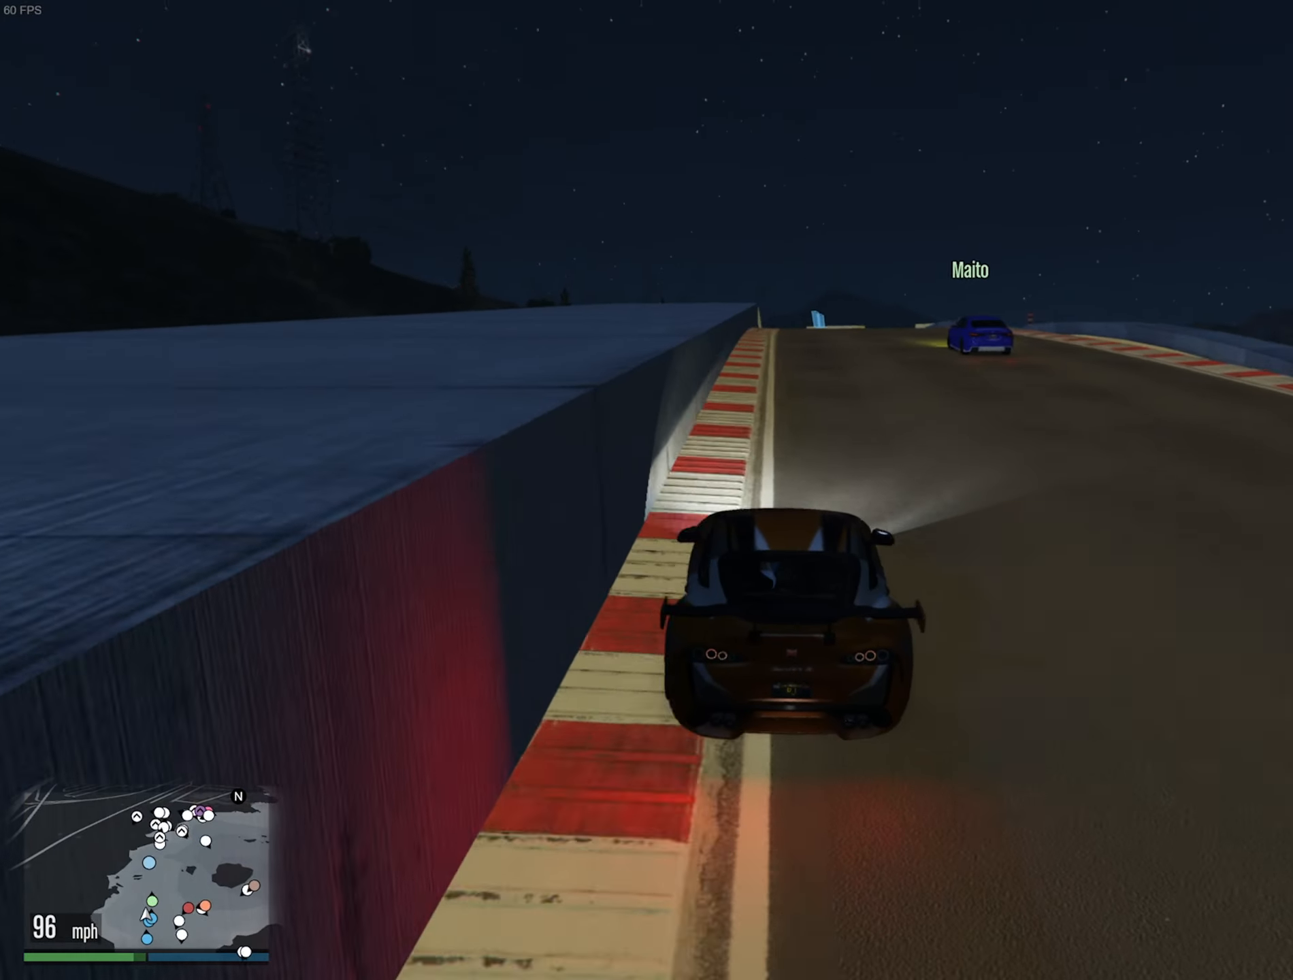
{"dt_ms": 500, "buttons": ["R2"], "left_stick": "center", "right_stick": "center", "events": [[300, "left_stick", "down-right"], [417, "left_stick", "center"]]}
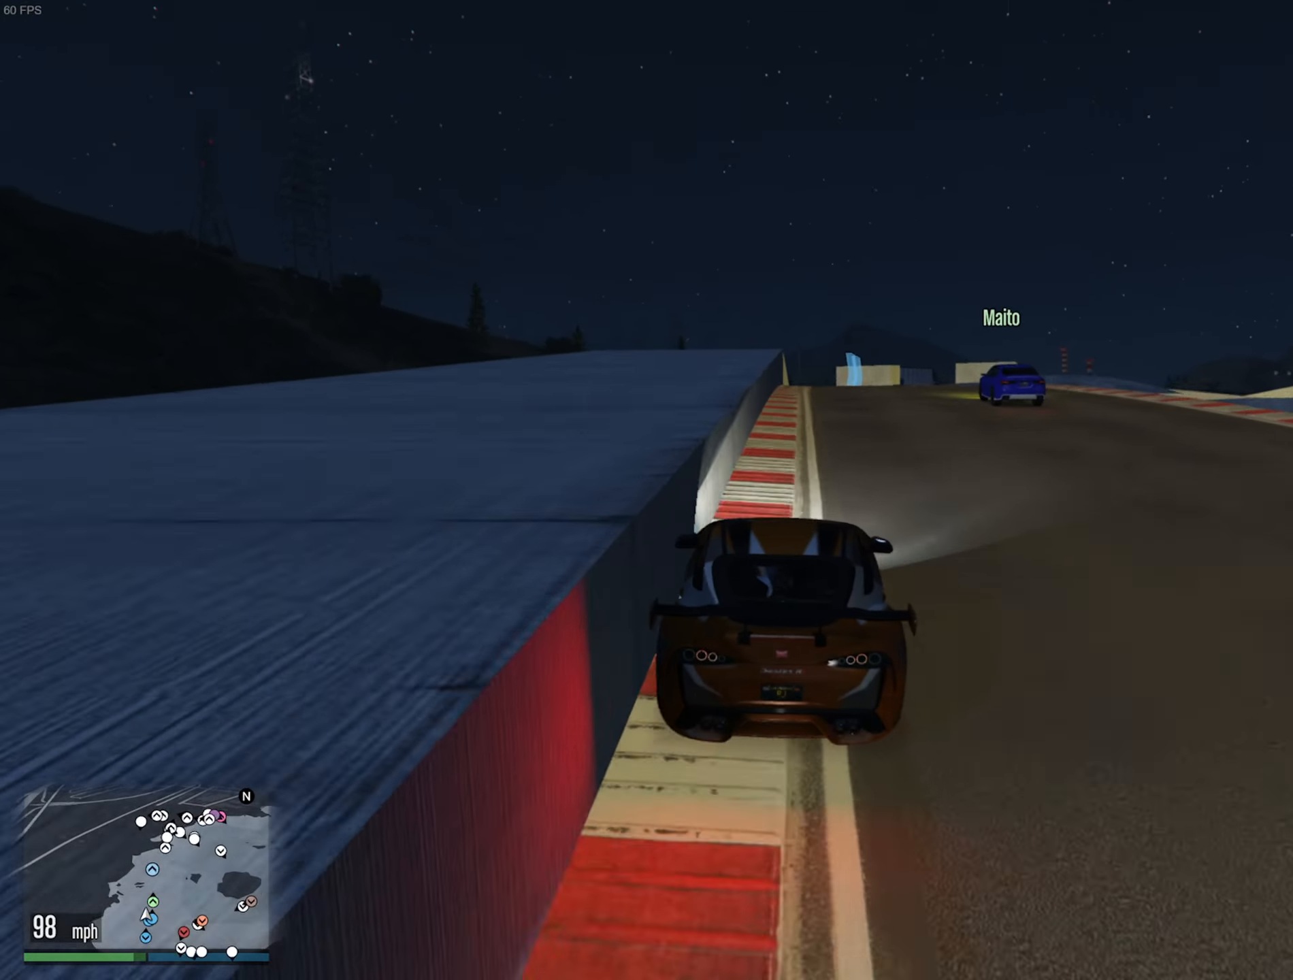
{"dt_ms": 500, "buttons": ["R2"], "left_stick": "center", "right_stick": "center", "events": []}
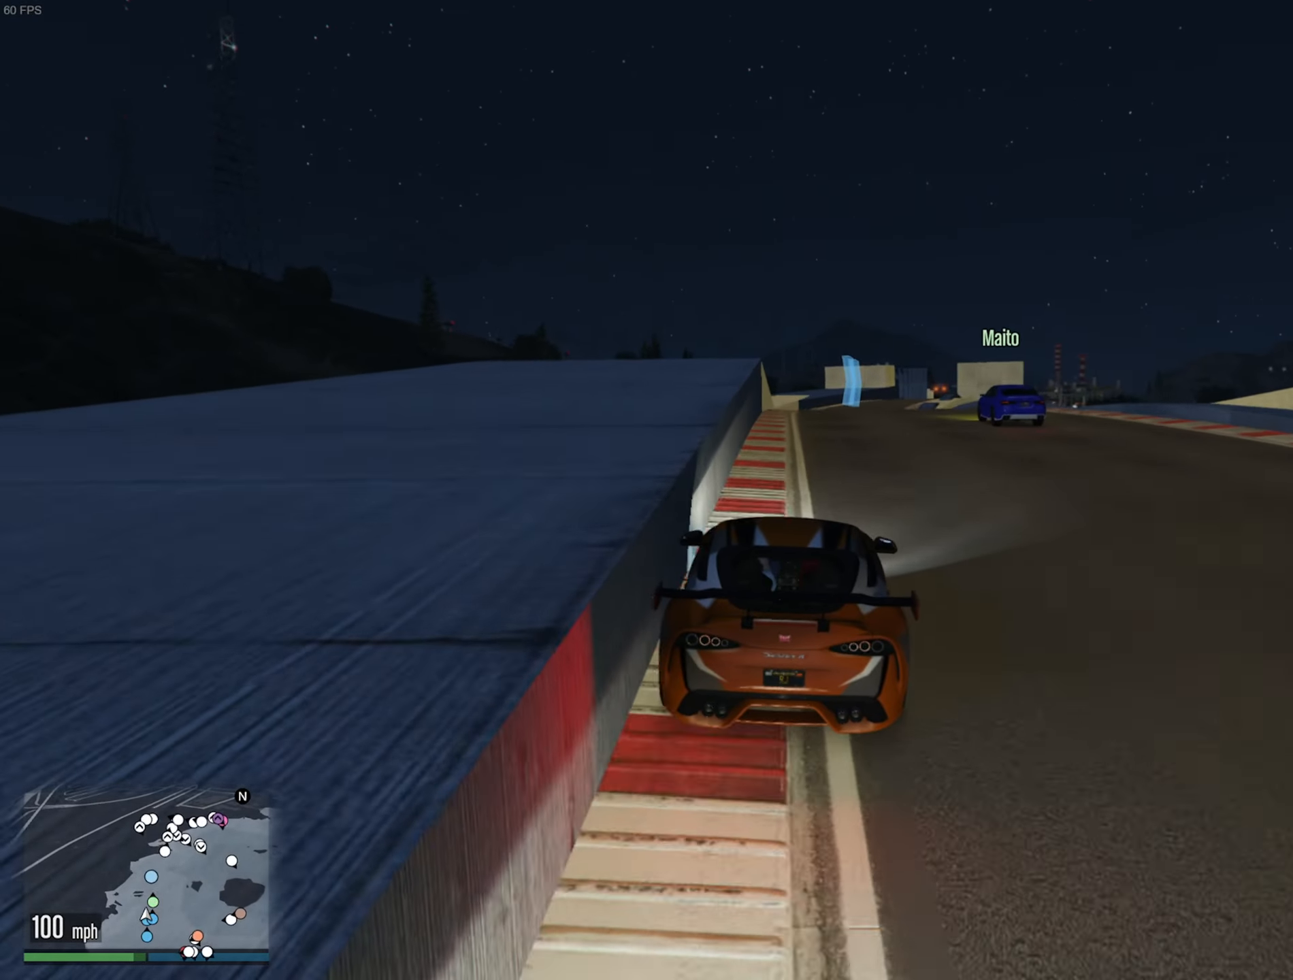
{"dt_ms": 500, "buttons": ["R2"], "left_stick": "center", "right_stick": "center", "events": []}
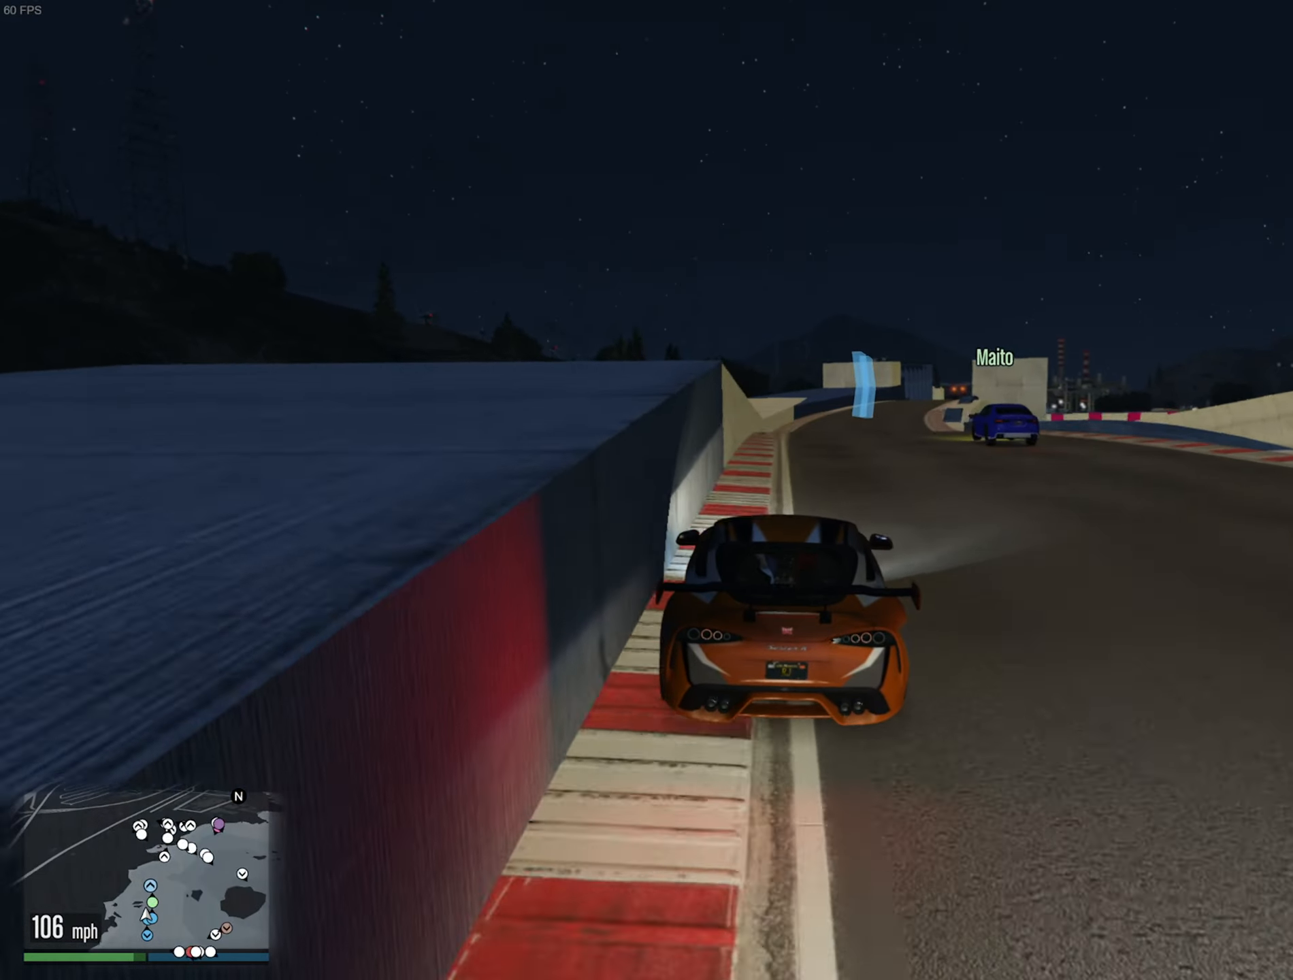
{"dt_ms": 500, "buttons": ["R2"], "left_stick": "center", "right_stick": "center", "events": [[283, "left_stick", "down-right"], [467, "left_stick", "center"]]}
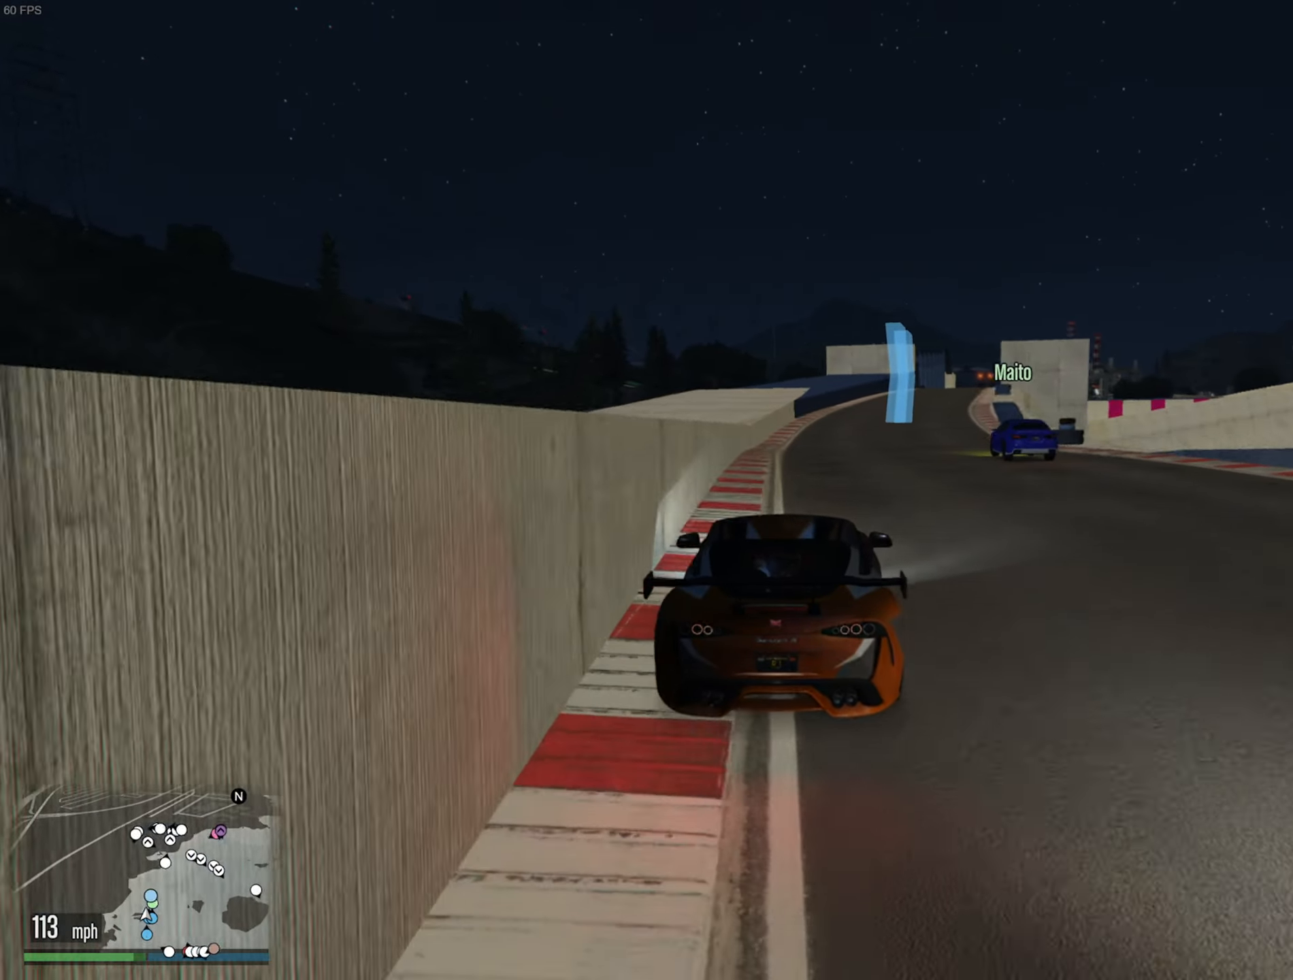
{"dt_ms": 500, "buttons": ["L2", "R2"], "left_stick": "center", "right_stick": "center", "events": [[233, "L2", "down"]]}
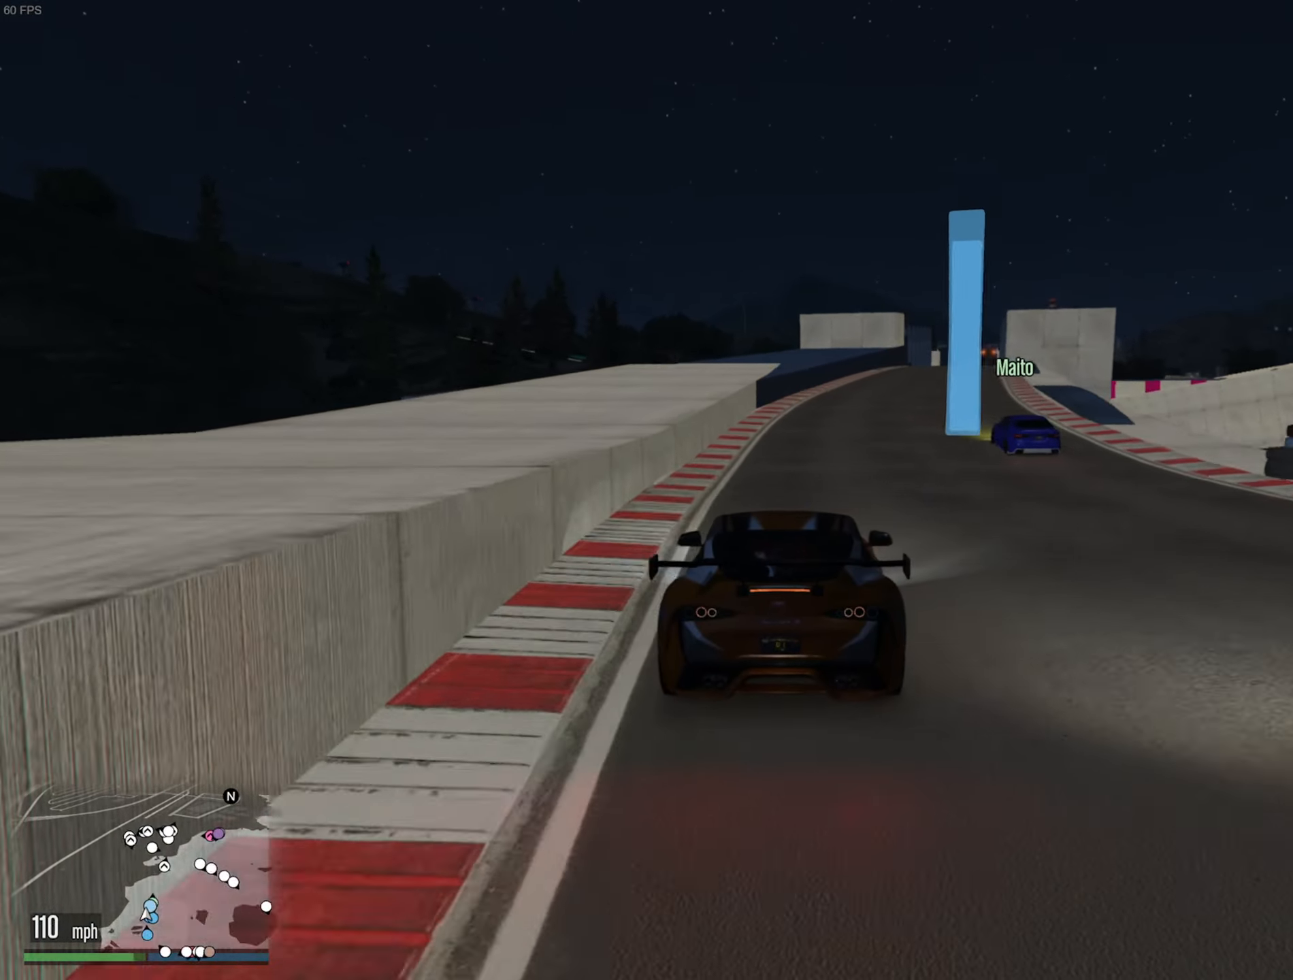
{"dt_ms": 500, "buttons": ["R2"], "left_stick": "center", "right_stick": "center", "events": [[133, "L2", "up"], [267, "left_stick", "down-right"], [400, "left_stick", "center"]]}